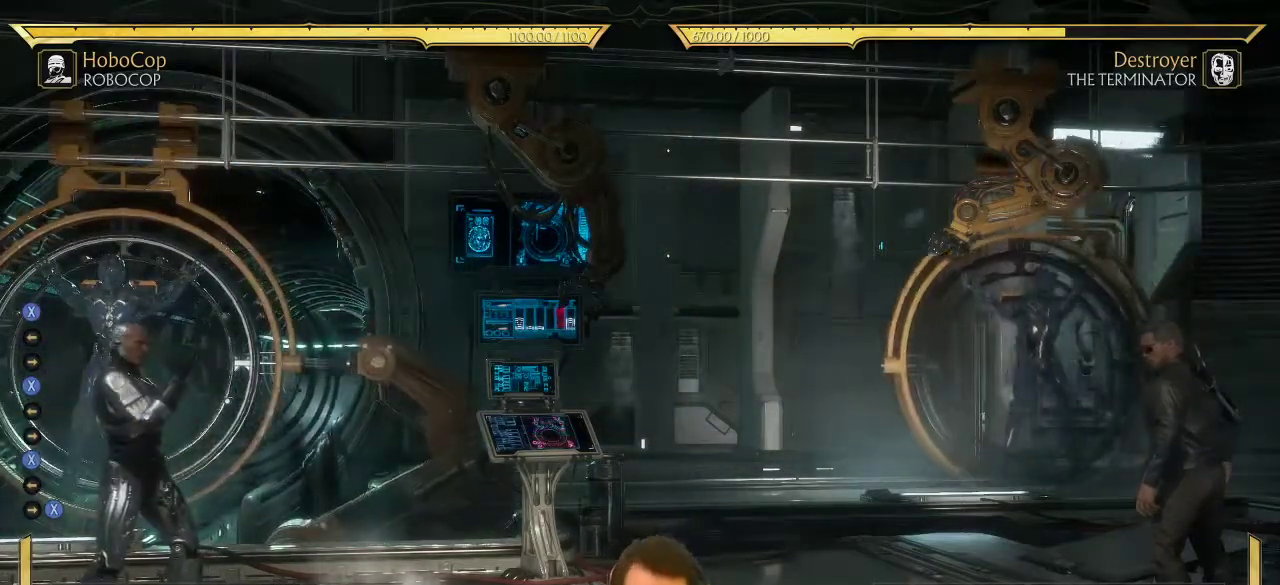
Gameplay with a controller (Xbox layout); each line is a JSON object with the inputs held at the frame after it (dt_ms = milliseconds from this image to that frame). "events" lists button and stick changes between this image and that frame as [ms after this image, input, new state], when the widget could be followed in between. This document gives stick clicks only as held states, not as events.
{"dt_ms": 400, "buttons": ["DPAD_RIGHT"], "left_stick": "center", "right_stick": "center", "events": [[183, "DPAD_LEFT", "down"], [233, "DPAD_LEFT", "up"], [283, "DPAD_RIGHT", "down"], [283, "X", "down"], [333, "X", "up"]]}
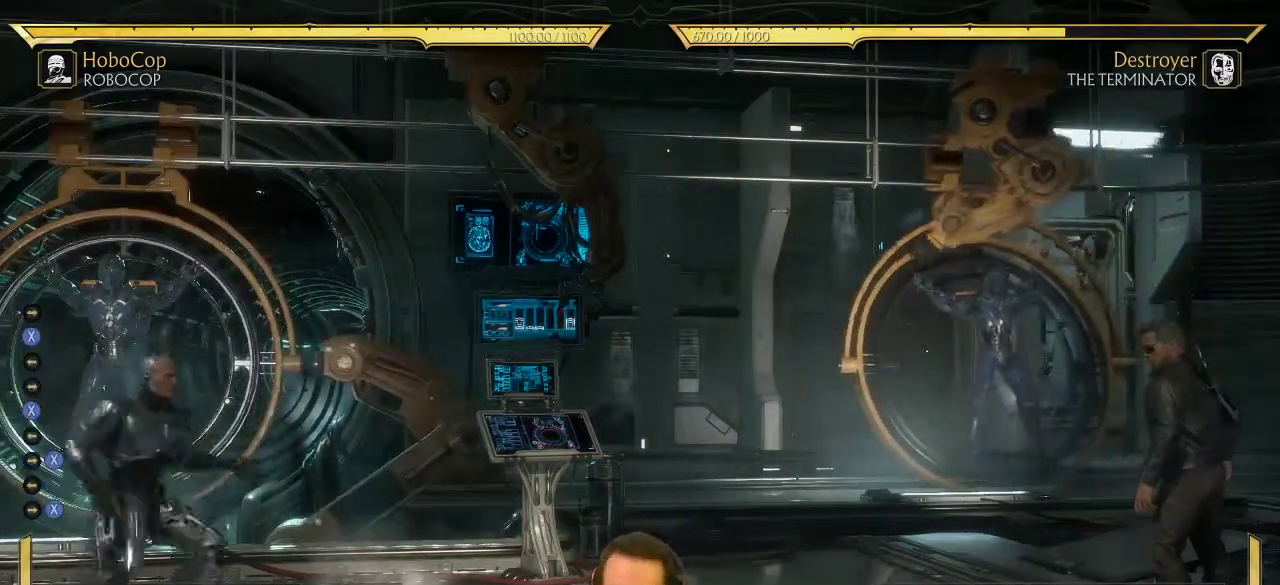
{"dt_ms": 600, "buttons": [], "left_stick": "center", "right_stick": "center", "events": [[533, "DPAD_RIGHT", "up"]]}
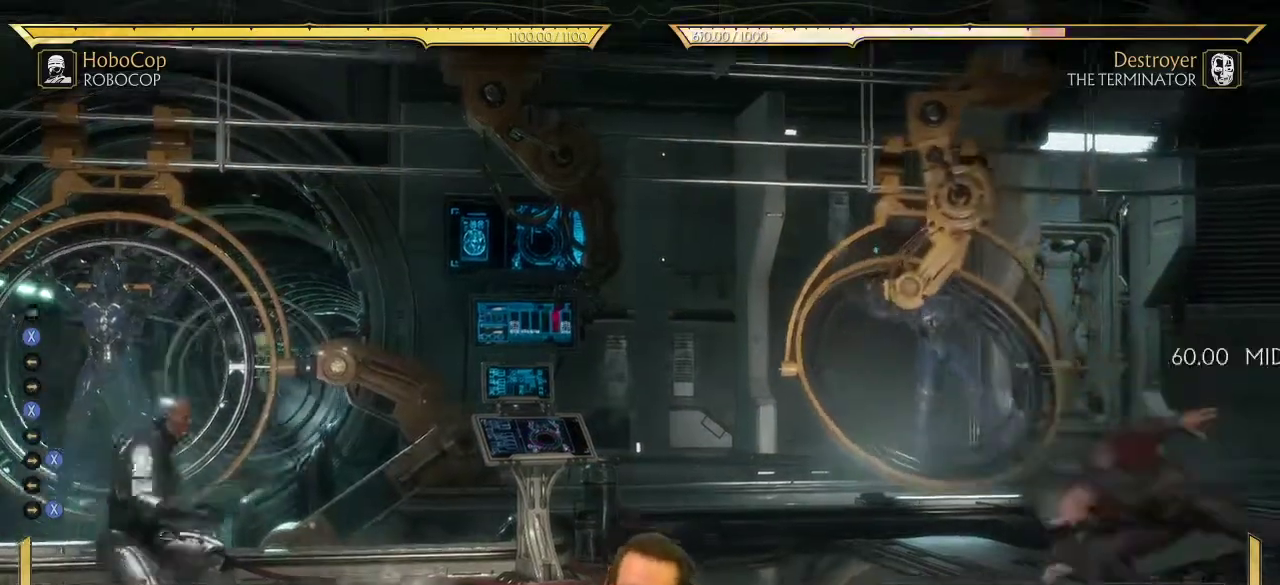
{"dt_ms": 600, "buttons": ["DPAD_RIGHT"], "left_stick": "center", "right_stick": "center", "events": [[517, "DPAD_LEFT", "down"], [567, "DPAD_LEFT", "up"], [583, "DPAD_RIGHT", "down"]]}
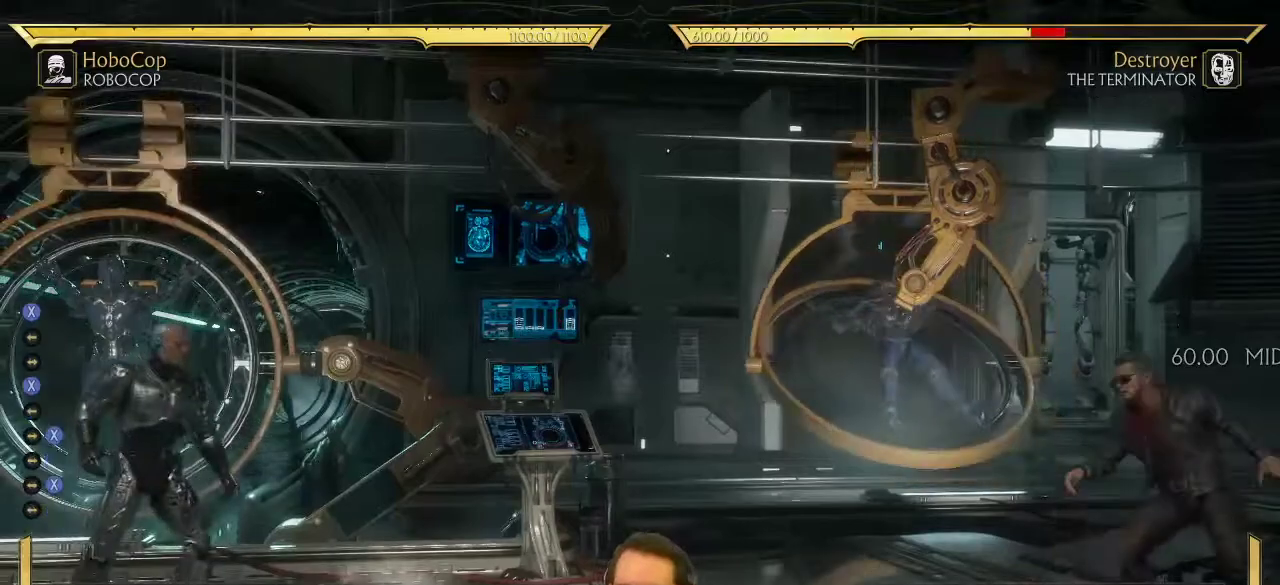
{"dt_ms": 400, "buttons": ["DPAD_RIGHT"], "left_stick": "center", "right_stick": "center", "events": []}
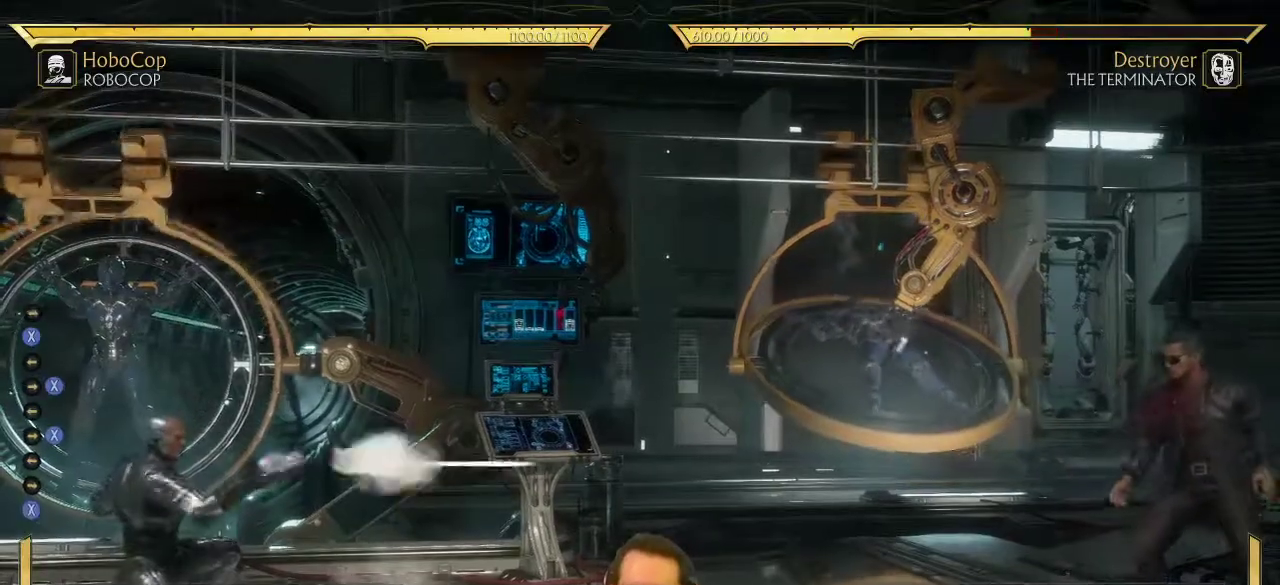
{"dt_ms": 500, "buttons": [], "left_stick": "center", "right_stick": "center", "events": [[183, "DPAD_RIGHT", "up"]]}
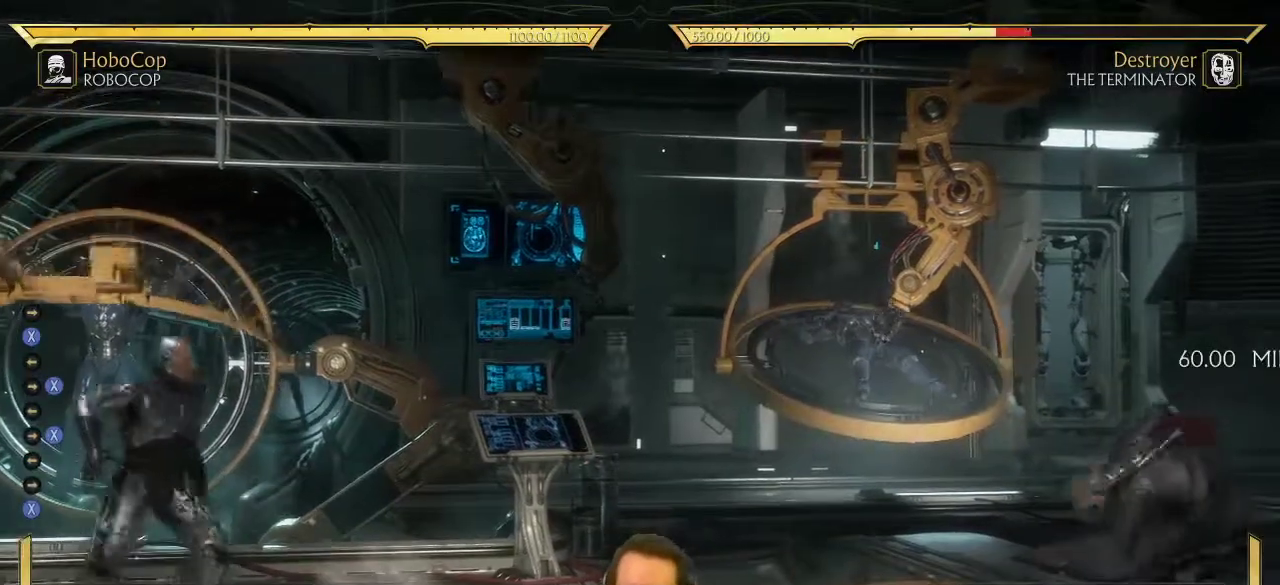
{"dt_ms": 300, "buttons": ["DPAD_RIGHT"], "left_stick": "center", "right_stick": "center", "events": [[133, "DPAD_LEFT", "down"], [183, "DPAD_LEFT", "up"], [217, "DPAD_RIGHT", "down"]]}
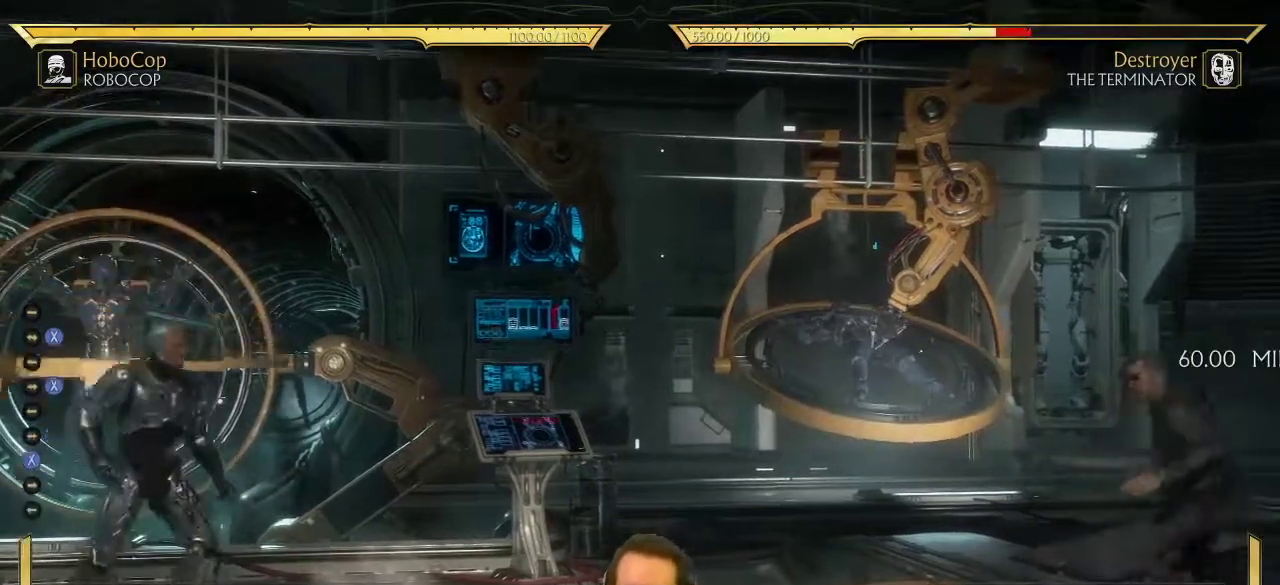
{"dt_ms": 700, "buttons": [], "left_stick": "center", "right_stick": "center", "events": [[550, "DPAD_RIGHT", "up"]]}
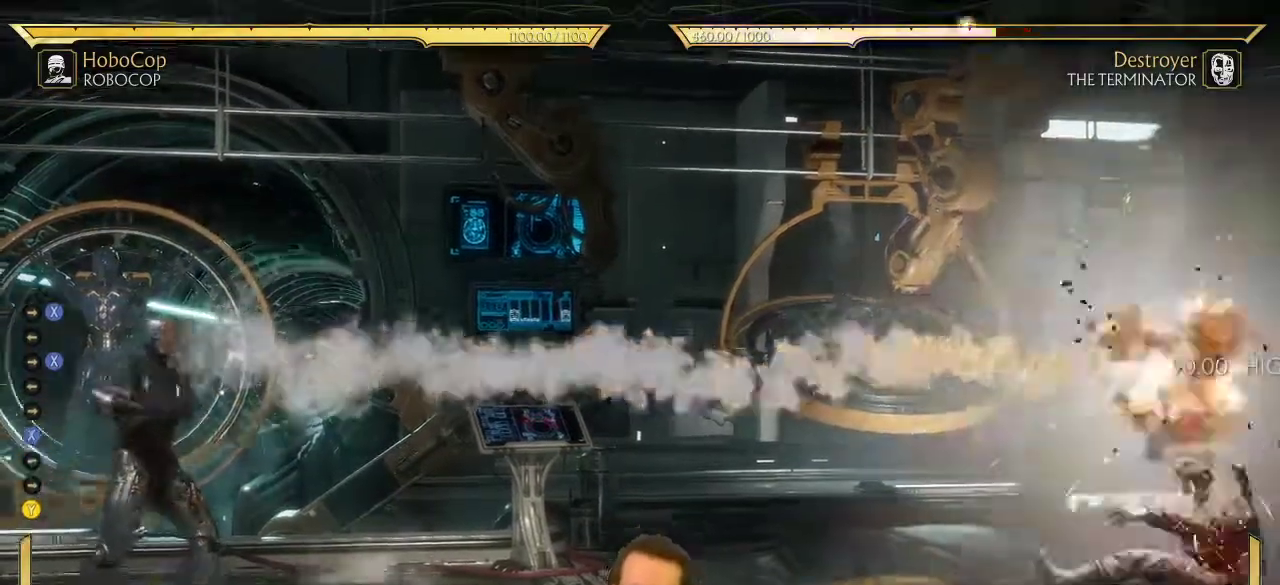
{"dt_ms": 300, "buttons": [], "left_stick": "center", "right_stick": "center", "events": []}
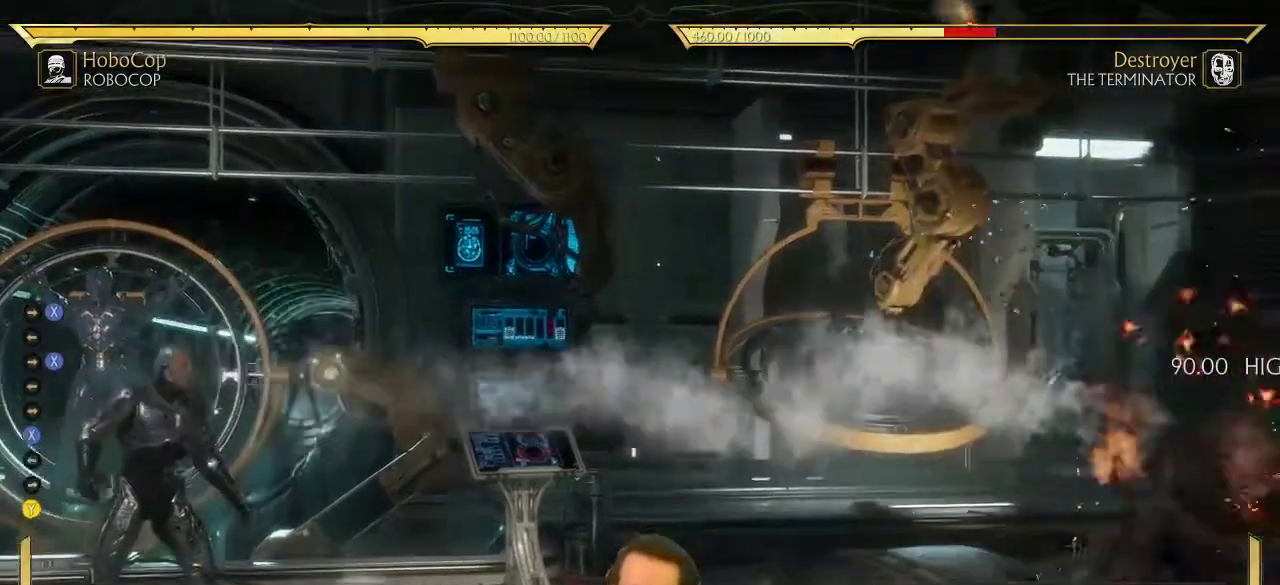
{"dt_ms": 700, "buttons": ["DPAD_RIGHT"], "left_stick": "center", "right_stick": "center", "events": [[167, "DPAD_LEFT", "down"], [217, "DPAD_LEFT", "up"], [267, "DPAD_RIGHT", "down"], [300, "Y", "down"], [350, "Y", "up"]]}
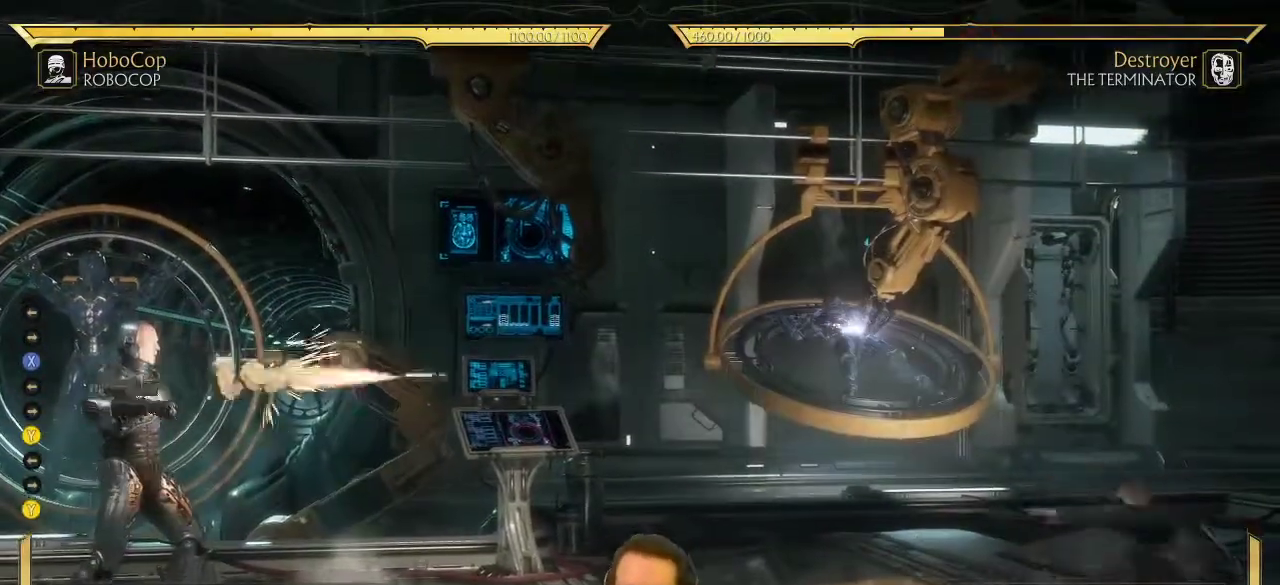
{"dt_ms": 300, "buttons": [], "left_stick": "center", "right_stick": "center", "events": [[233, "DPAD_RIGHT", "up"]]}
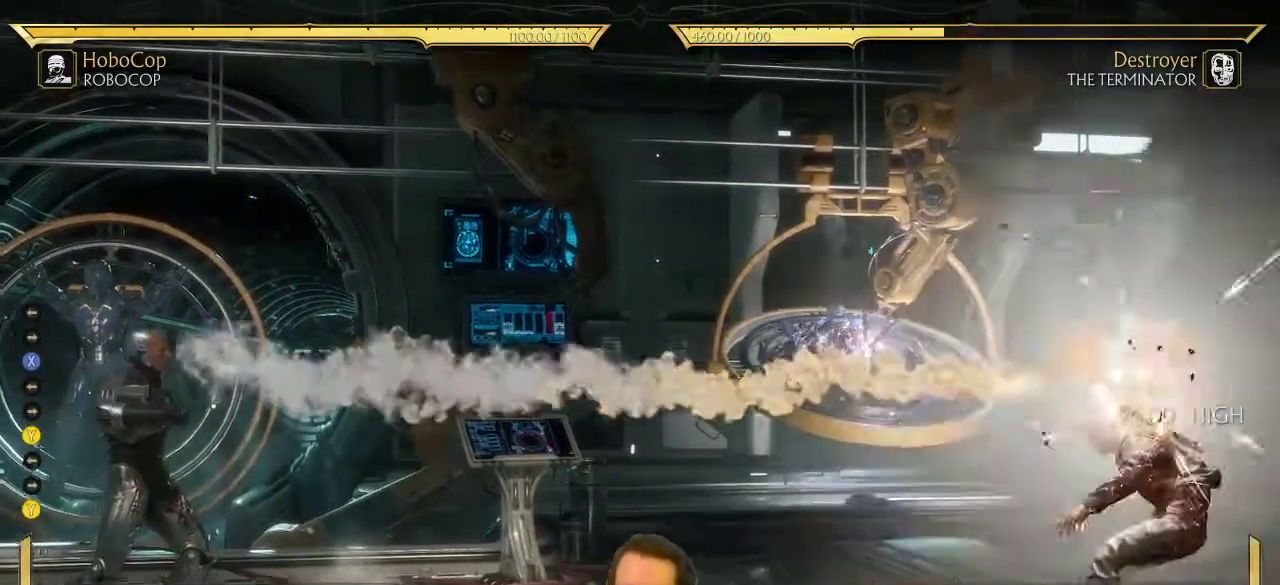
{"dt_ms": 700, "buttons": [], "left_stick": "center", "right_stick": "center", "events": []}
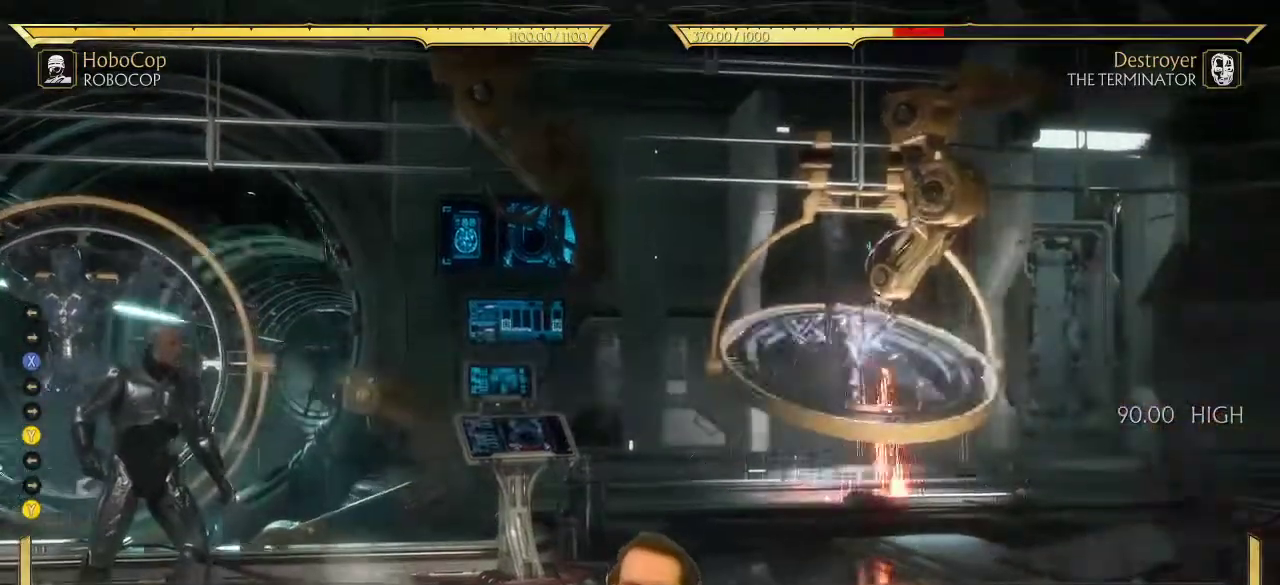
{"dt_ms": 500, "buttons": ["DPAD_RIGHT"], "left_stick": "center", "right_stick": "center", "events": [[33, "DPAD_LEFT", "down"], [117, "DPAD_LEFT", "up"], [133, "DPAD_RIGHT", "down"], [183, "Y", "down"], [233, "Y", "up"]]}
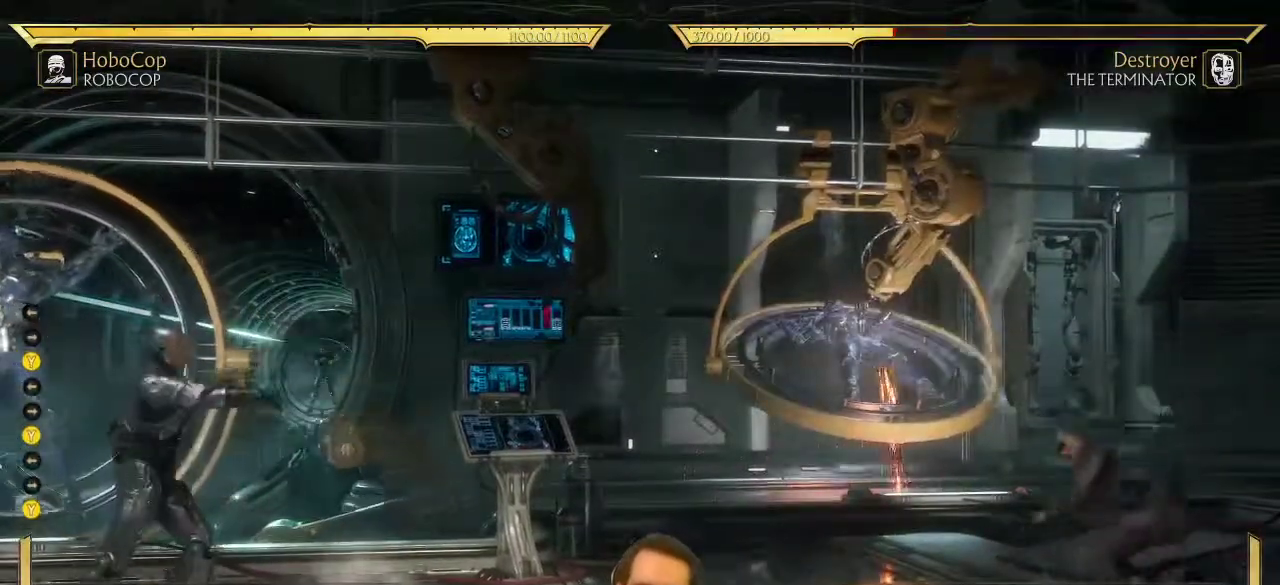
{"dt_ms": 500, "buttons": [], "left_stick": "center", "right_stick": "center", "events": [[333, "DPAD_RIGHT", "up"]]}
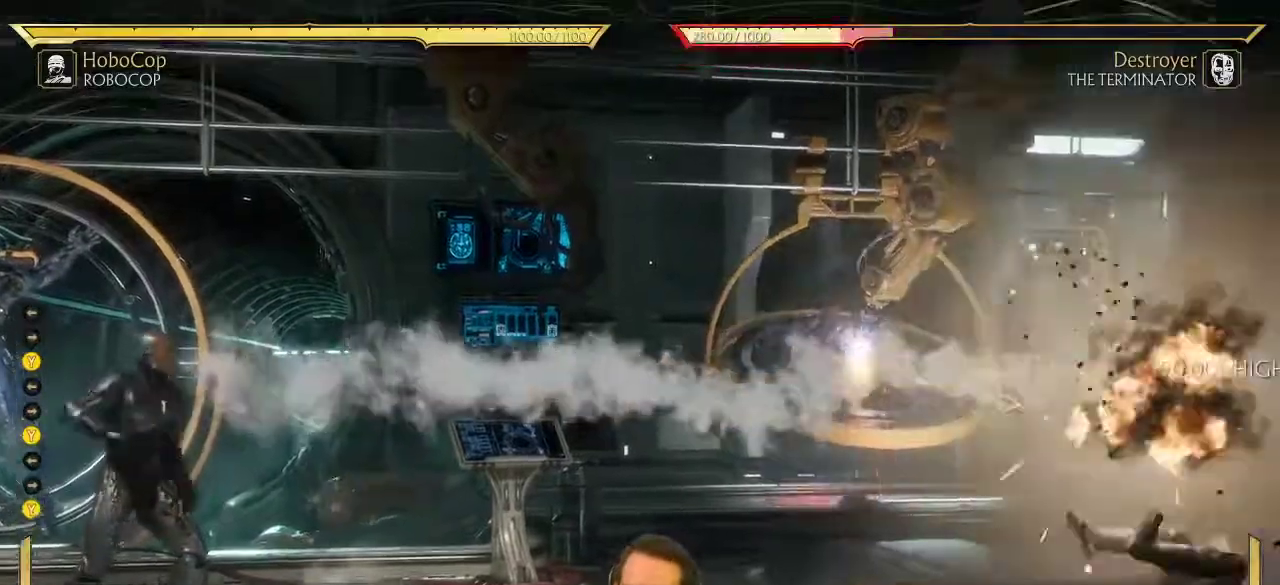
{"dt_ms": 500, "buttons": ["DPAD_RIGHT"], "left_stick": "center", "right_stick": "center", "events": [[150, "DPAD_LEFT", "down"], [233, "DPAD_LEFT", "up"], [267, "DPAD_RIGHT", "down"], [333, "Y", "down"], [383, "Y", "up"]]}
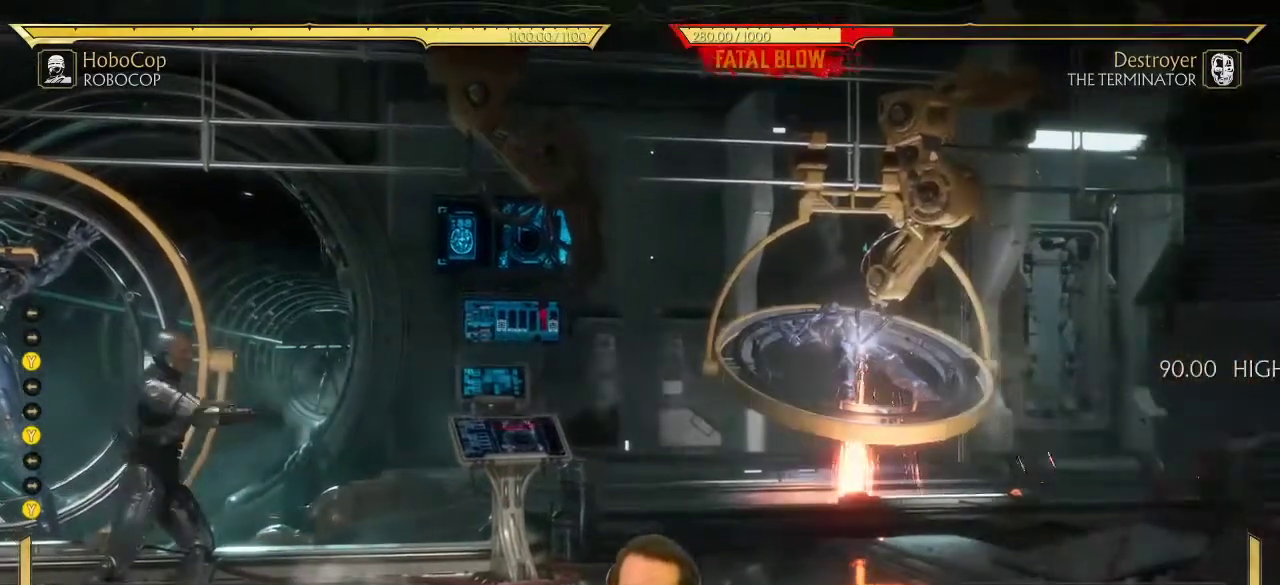
{"dt_ms": 300, "buttons": ["DPAD_RIGHT"], "left_stick": "center", "right_stick": "center", "events": []}
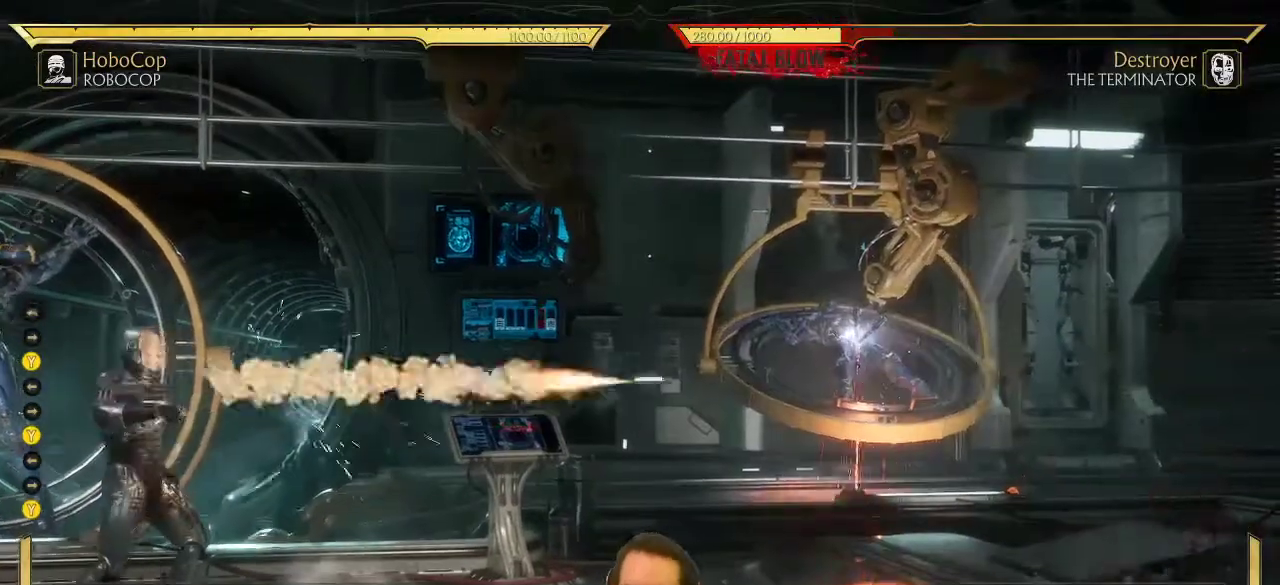
{"dt_ms": 700, "buttons": ["DPAD_RIGHT"], "left_stick": "center", "right_stick": "center", "events": [[200, "DPAD_RIGHT", "up"], [550, "DPAD_RIGHT", "down"], [550, "Y", "down"], [633, "Y", "up"]]}
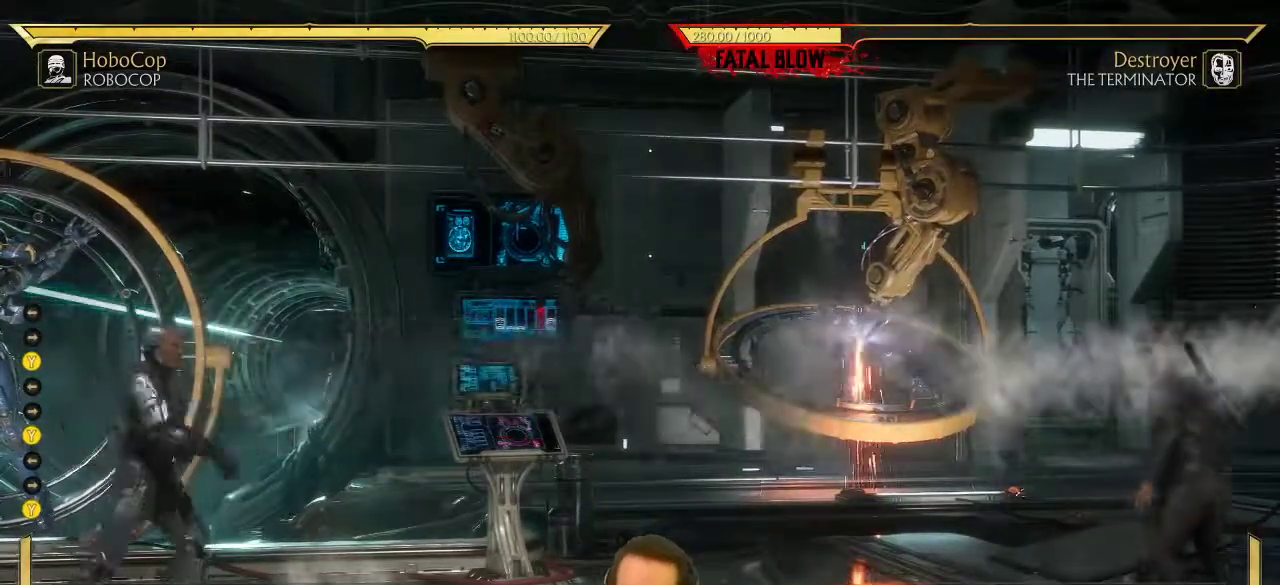
{"dt_ms": 700, "buttons": [], "left_stick": "center", "right_stick": "center", "events": [[517, "DPAD_RIGHT", "up"]]}
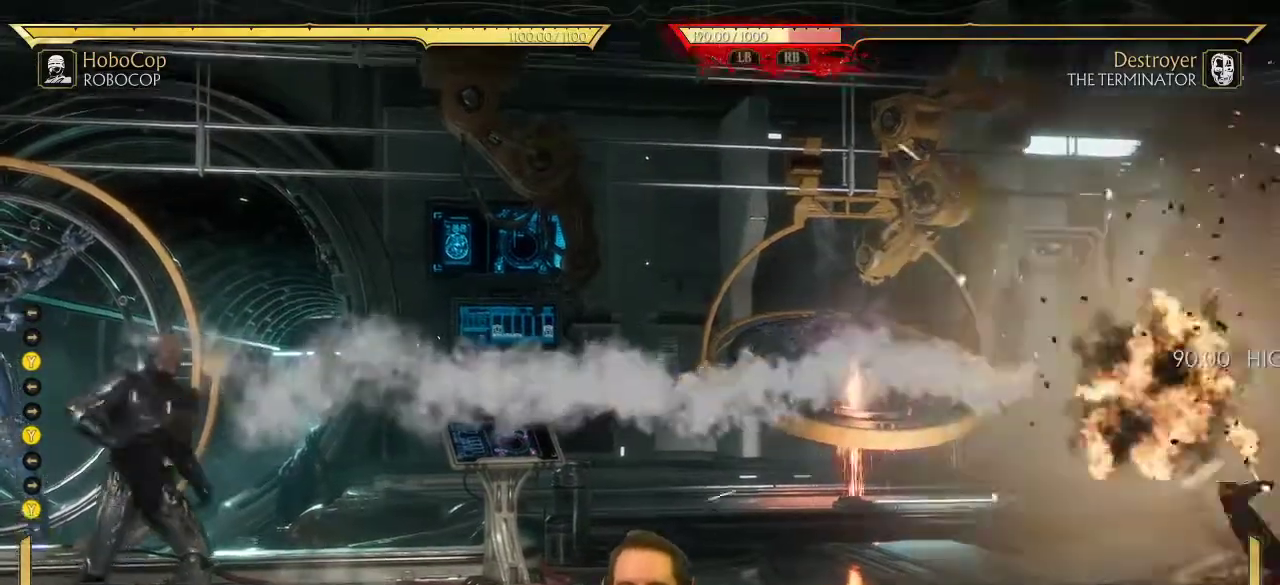
{"dt_ms": 300, "buttons": ["DPAD_RIGHT"], "left_stick": "center", "right_stick": "center", "events": [[117, "DPAD_RIGHT", "down"], [167, "DPAD_RIGHT", "up"], [250, "DPAD_RIGHT", "down"]]}
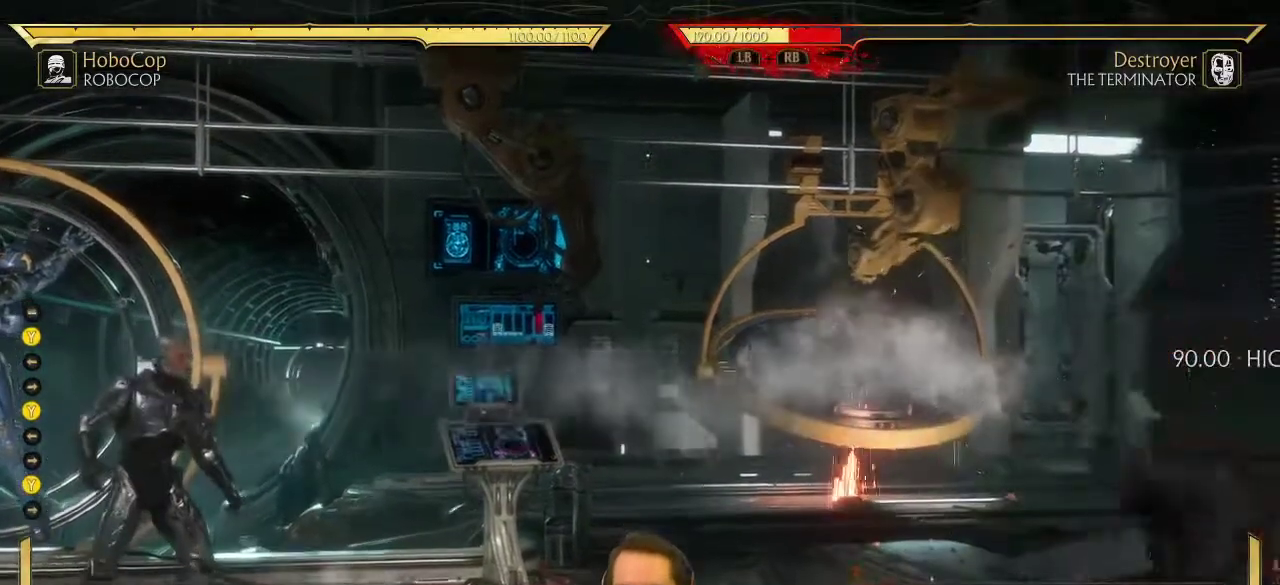
{"dt_ms": 400, "buttons": ["DPAD_RIGHT"], "left_stick": "center", "right_stick": "center", "events": [[17, "DPAD_RIGHT", "up"], [183, "DPAD_RIGHT", "down"], [250, "Y", "down"], [350, "Y", "up"]]}
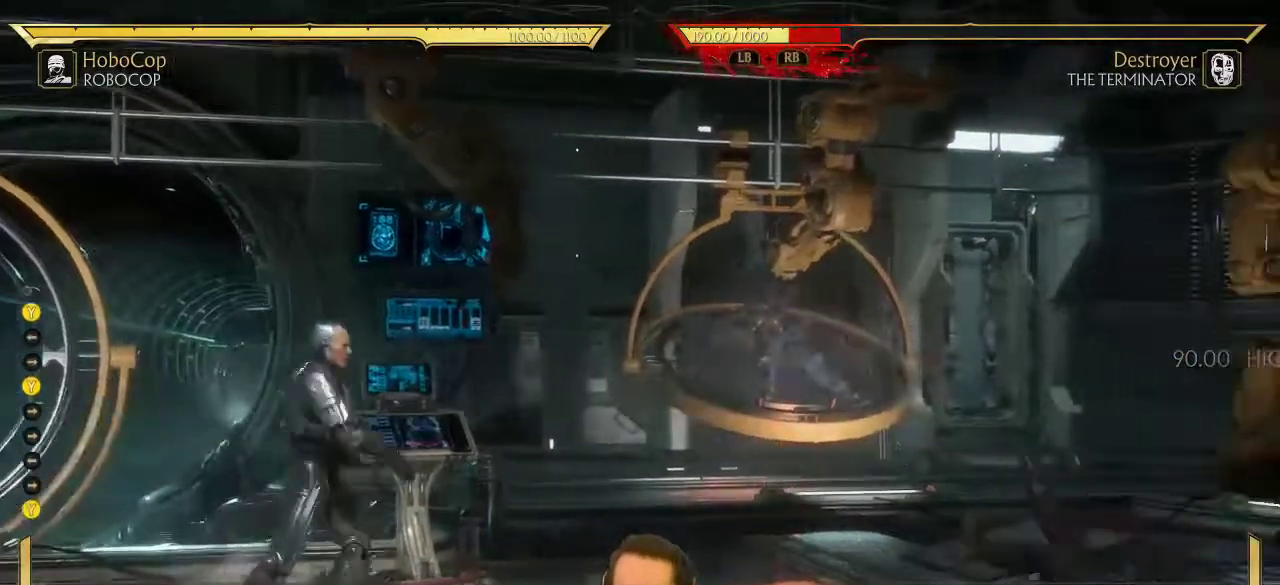
{"dt_ms": 700, "buttons": [], "left_stick": "center", "right_stick": "center", "events": [[400, "DPAD_RIGHT", "up"]]}
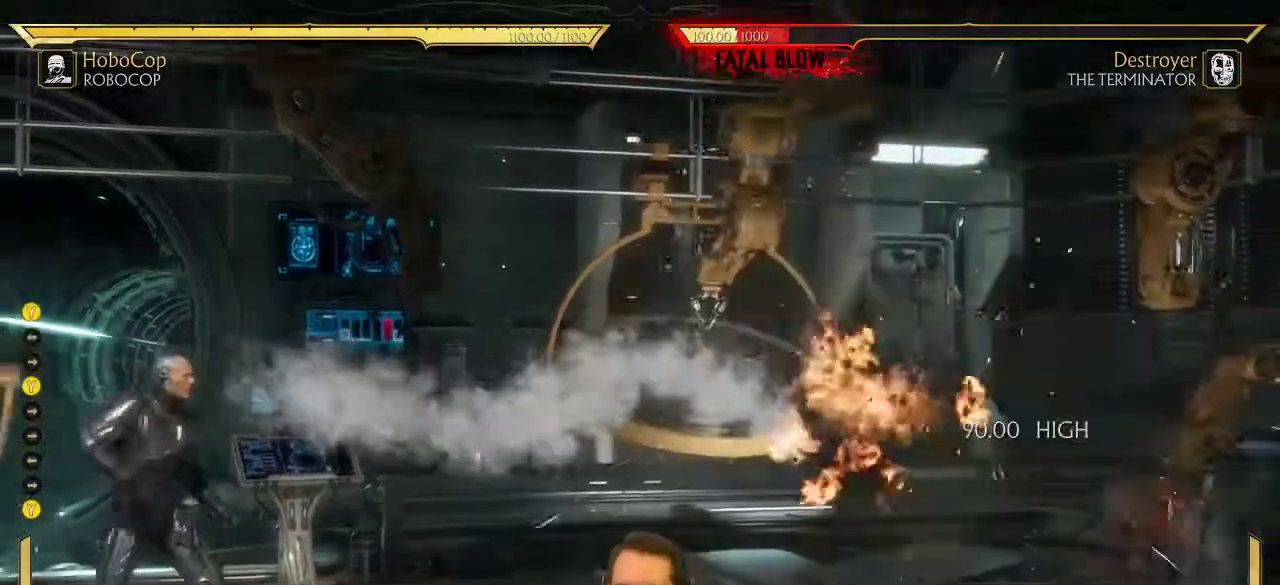
{"dt_ms": 400, "buttons": [], "left_stick": "center", "right_stick": "center", "events": [[133, "DPAD_LEFT", "down"], [200, "DPAD_LEFT", "up"], [283, "DPAD_LEFT", "down"], [367, "DPAD_LEFT", "up"]]}
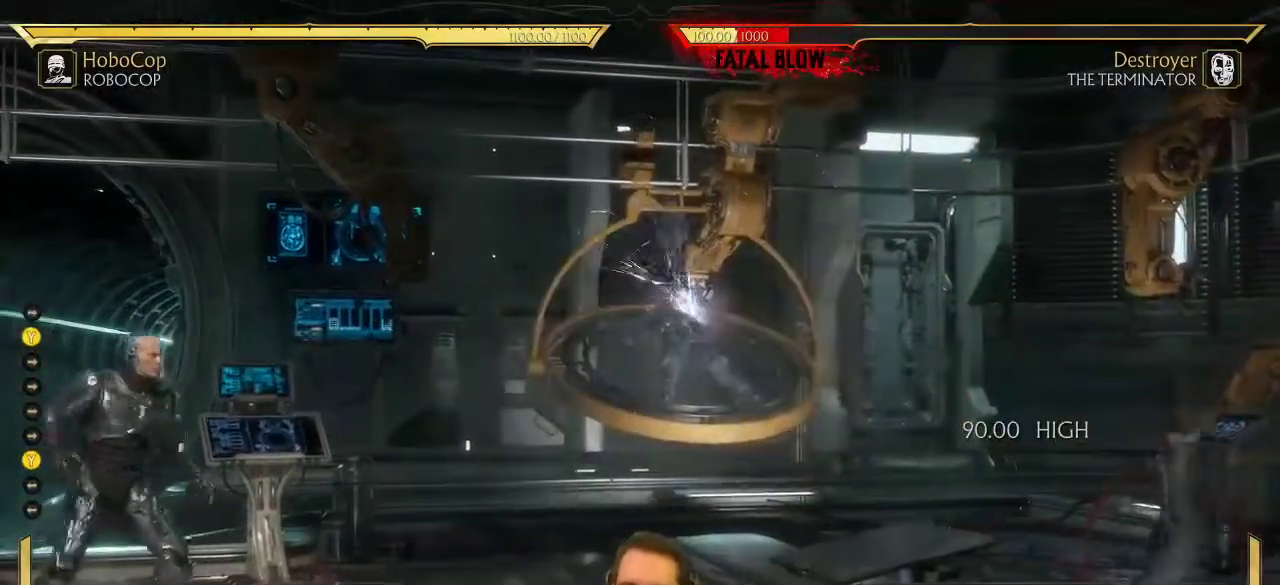
{"dt_ms": 700, "buttons": ["DPAD_RIGHT"], "left_stick": "center", "right_stick": "center", "events": [[233, "DPAD_LEFT", "down"], [283, "DPAD_LEFT", "up"], [333, "DPAD_RIGHT", "down"], [367, "Y", "down"], [450, "Y", "up"]]}
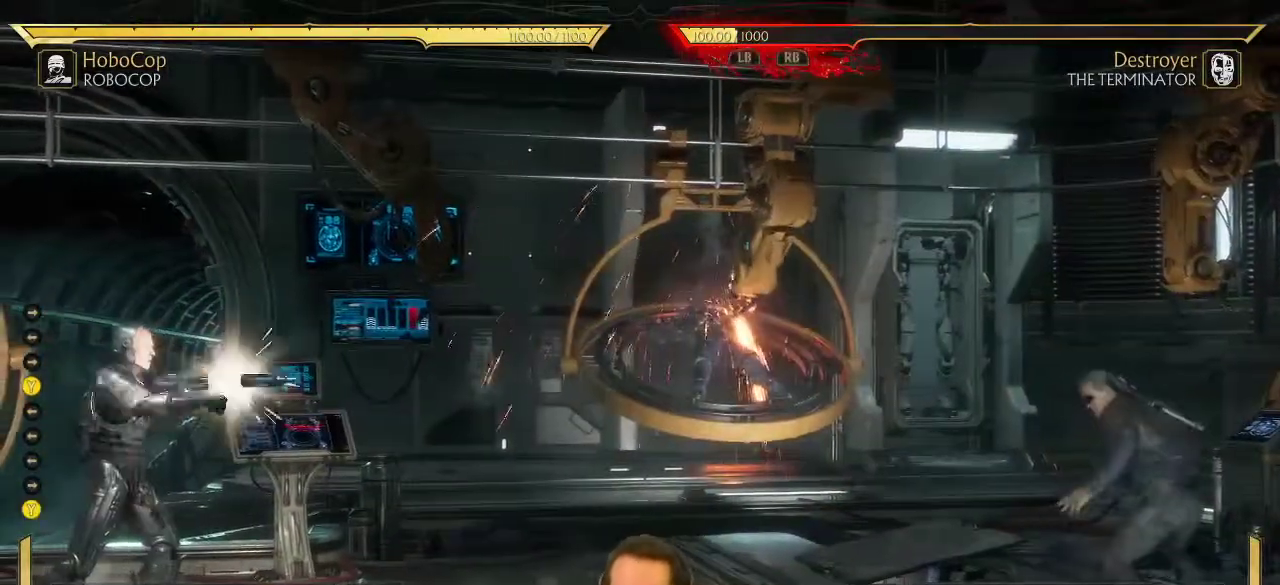
{"dt_ms": 300, "buttons": [], "left_stick": "center", "right_stick": "center", "events": [[17, "DPAD_RIGHT", "up"]]}
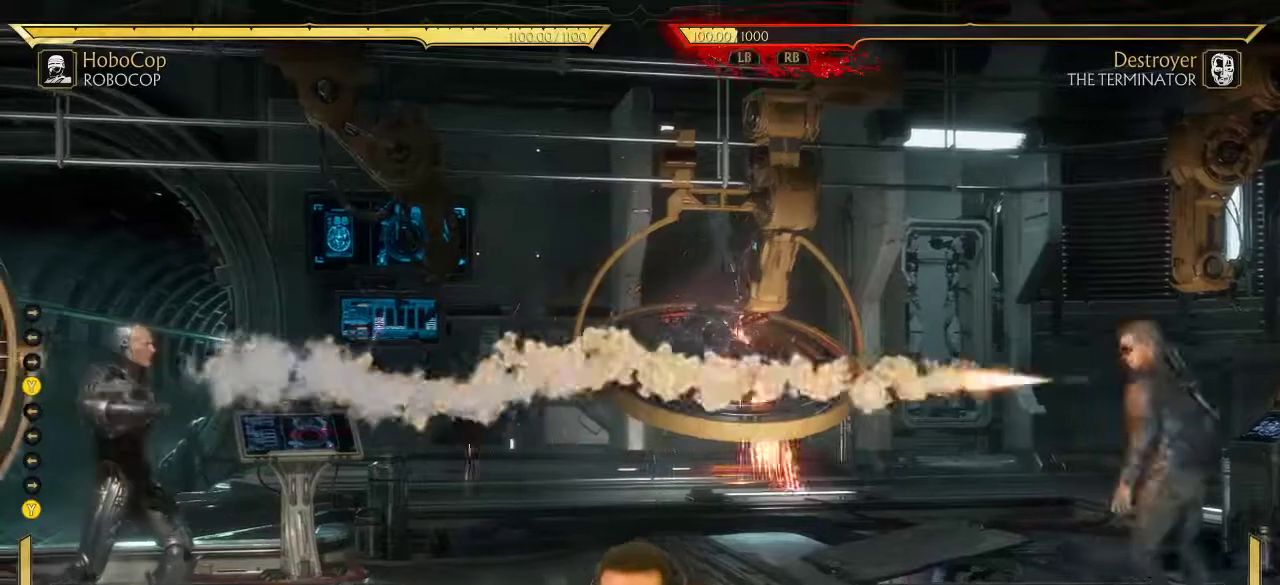
{"dt_ms": 600, "buttons": [], "left_stick": "center", "right_stick": "center", "events": []}
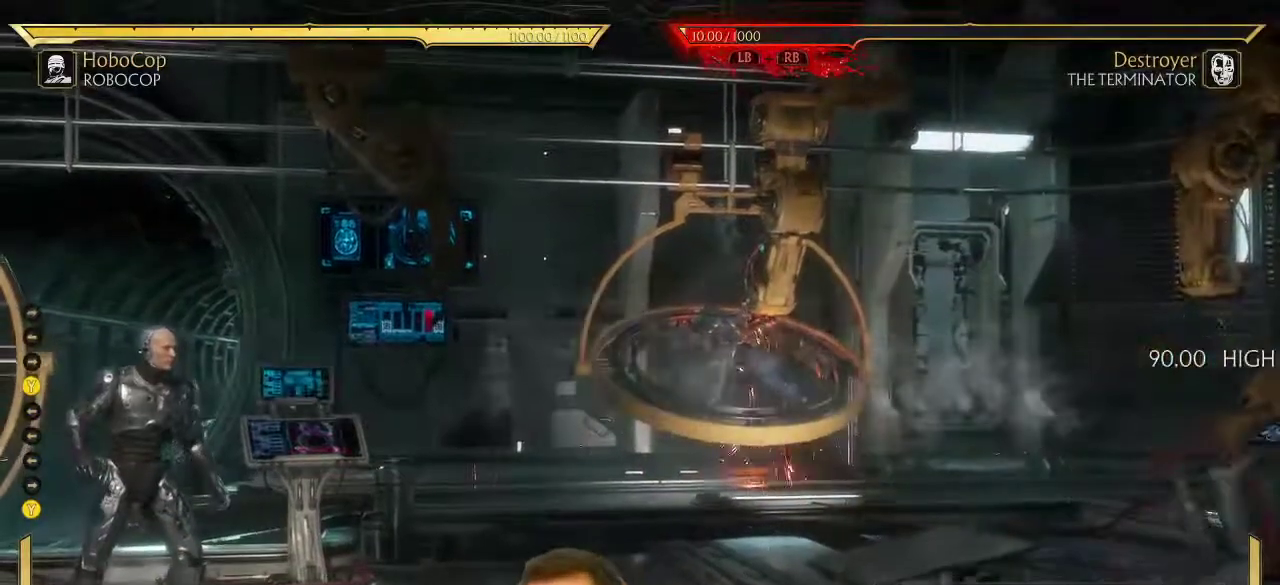
{"dt_ms": 400, "buttons": [], "left_stick": "center", "right_stick": "center", "events": []}
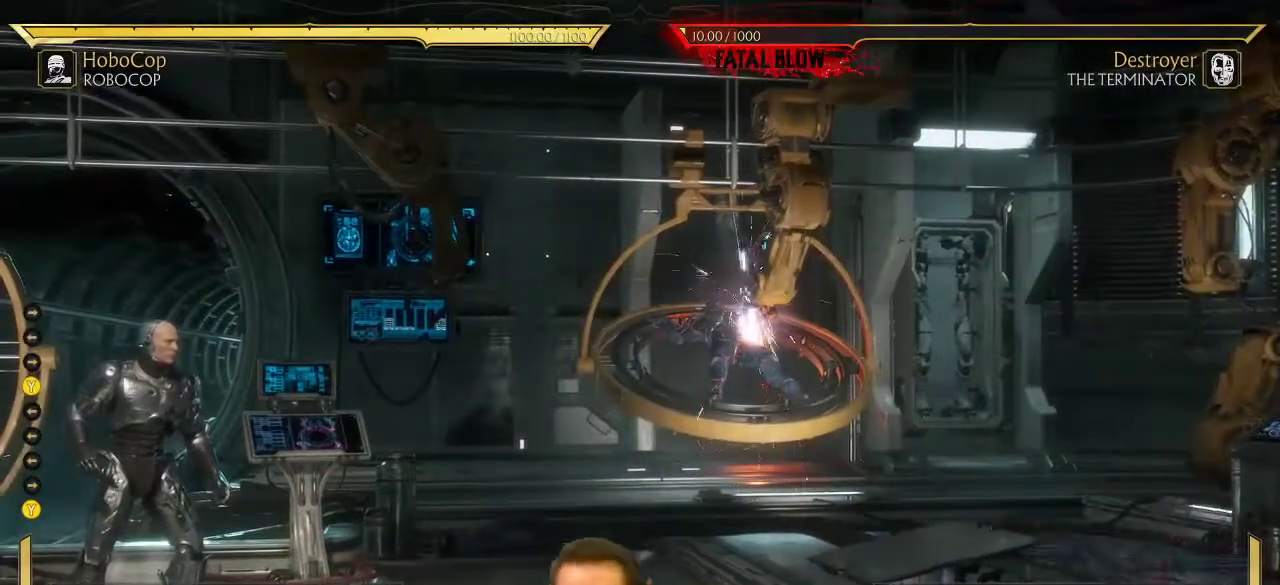
{"dt_ms": 500, "buttons": [], "left_stick": "center", "right_stick": "center", "events": []}
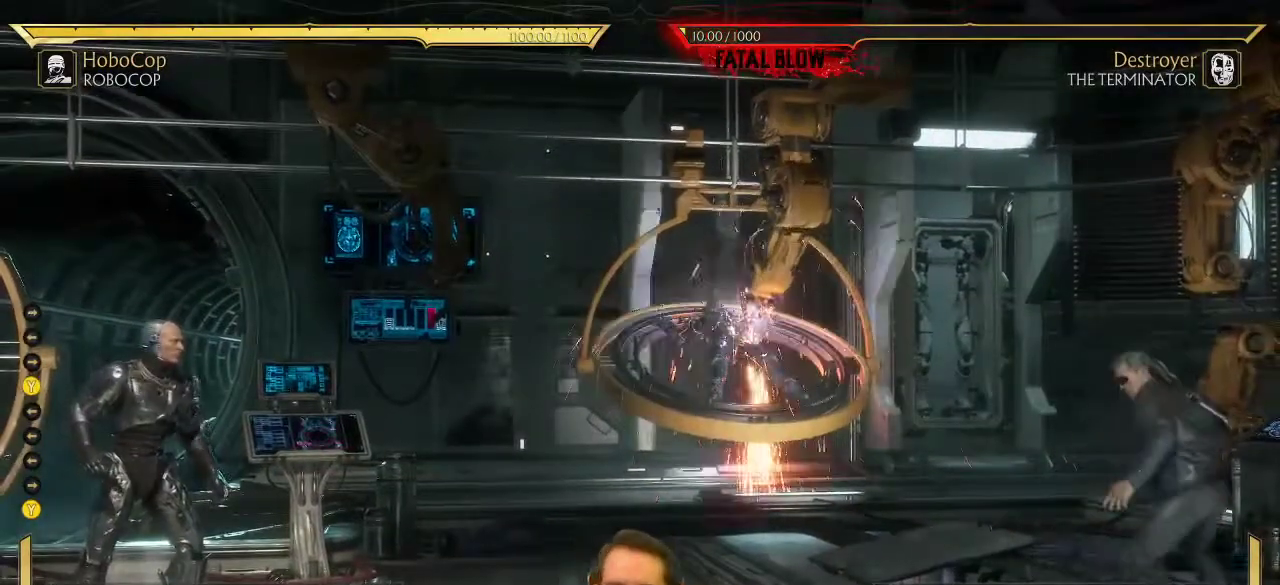
{"dt_ms": 500, "buttons": ["DPAD_RIGHT"], "left_stick": "center", "right_stick": "center", "events": [[400, "DPAD_LEFT", "down"], [467, "DPAD_LEFT", "up"], [483, "DPAD_RIGHT", "down"]]}
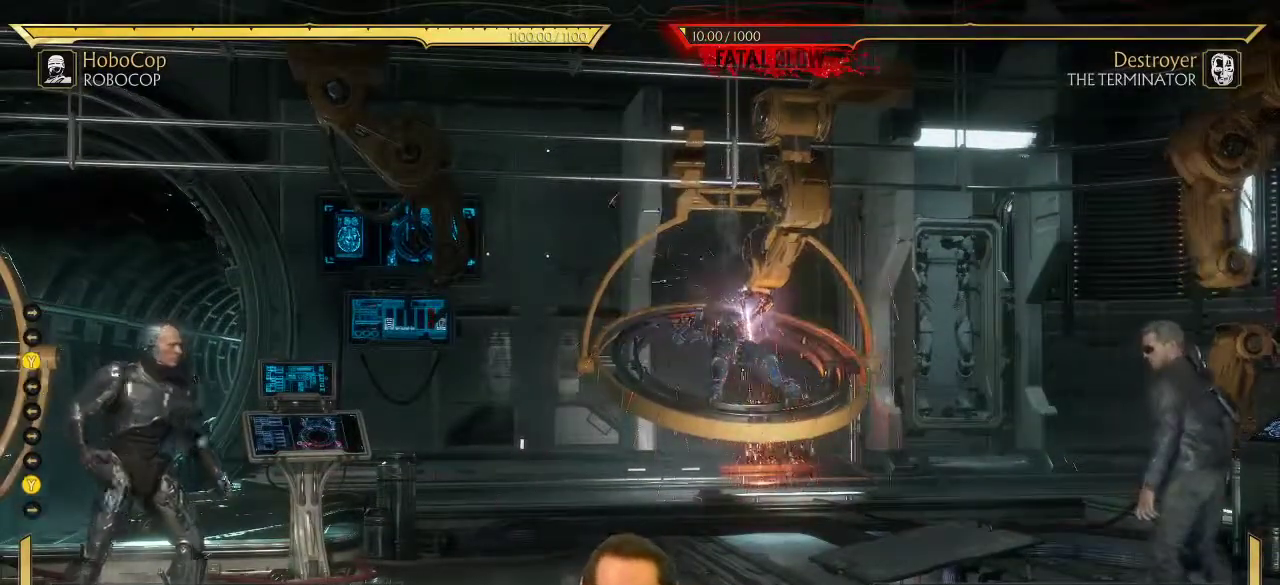
{"dt_ms": 500, "buttons": [], "left_stick": "center", "right_stick": "center", "events": [[450, "DPAD_RIGHT", "up"]]}
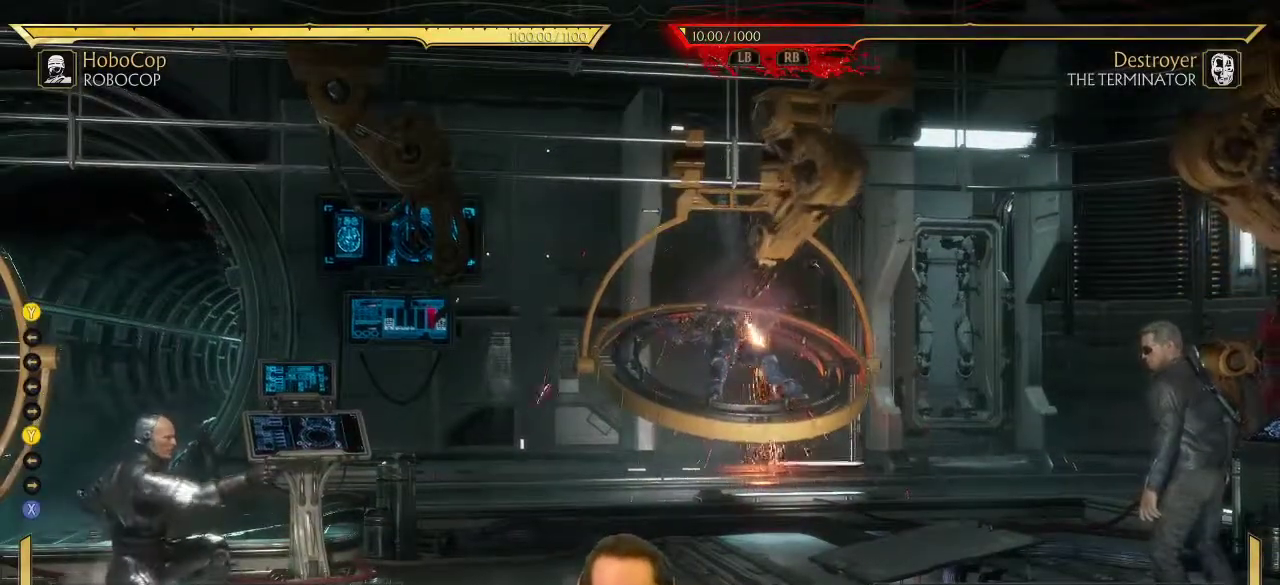
{"dt_ms": 500, "buttons": ["DPAD_LEFT"], "left_stick": "center", "right_stick": "center", "events": [[467, "DPAD_LEFT", "down"]]}
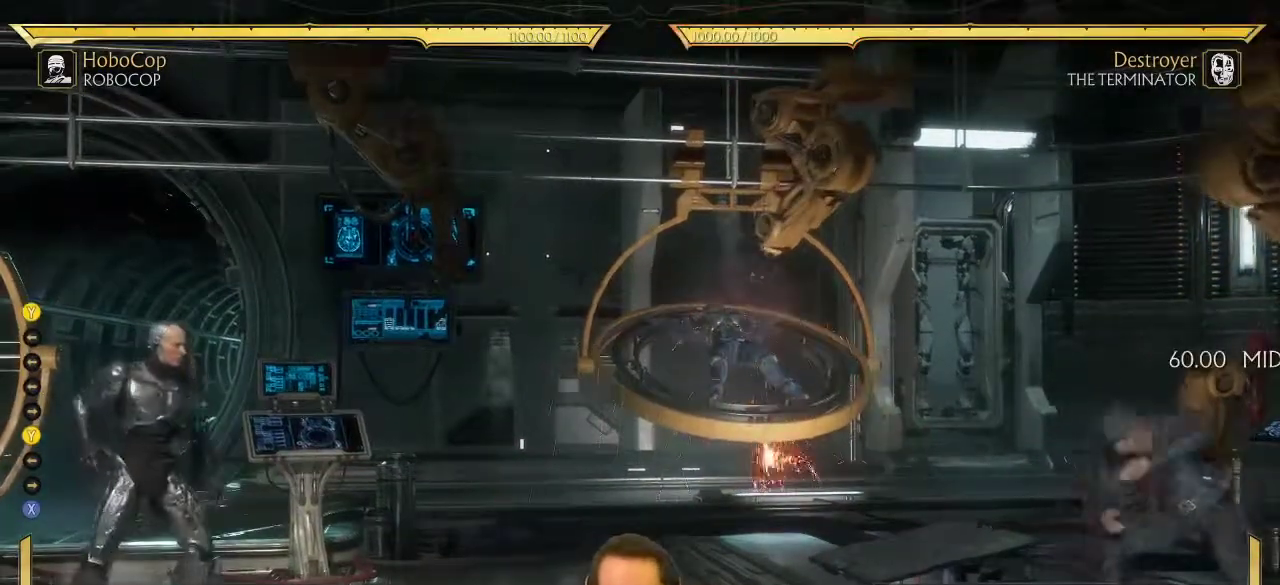
{"dt_ms": 700, "buttons": [], "left_stick": "center", "right_stick": "center", "events": [[67, "DPAD_LEFT", "up"], [83, "DPAD_RIGHT", "down"], [100, "X", "down"], [167, "X", "up"], [483, "DPAD_RIGHT", "up"]]}